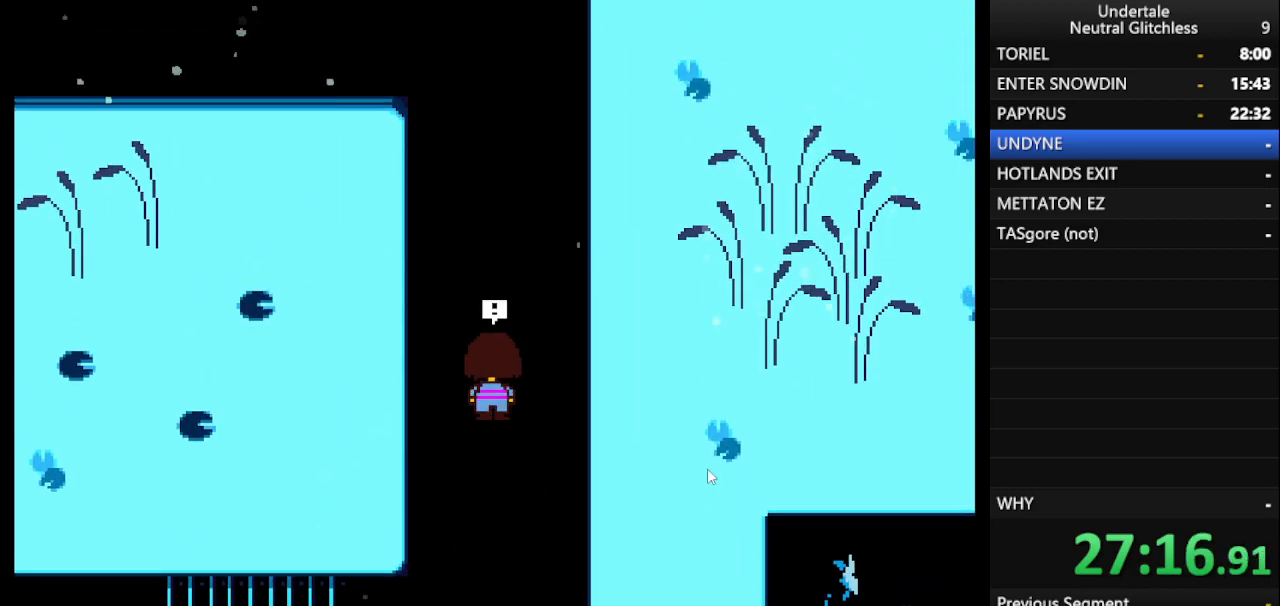
Gameplay with keyboard; each line is a JSON object with the keys held at the frame after it. "events" lists presses ("down") and releases ("up") of "alt", "c", "ctrl", "down", "left", "return", "right", "shift", "space", "up", "x" and "z" between this image and that frame as [ms after this image, input, new state], when the widget could be followed in between. No other keys are recorded. Mouse input is not recorded.
{"keys": ["up"], "events": []}
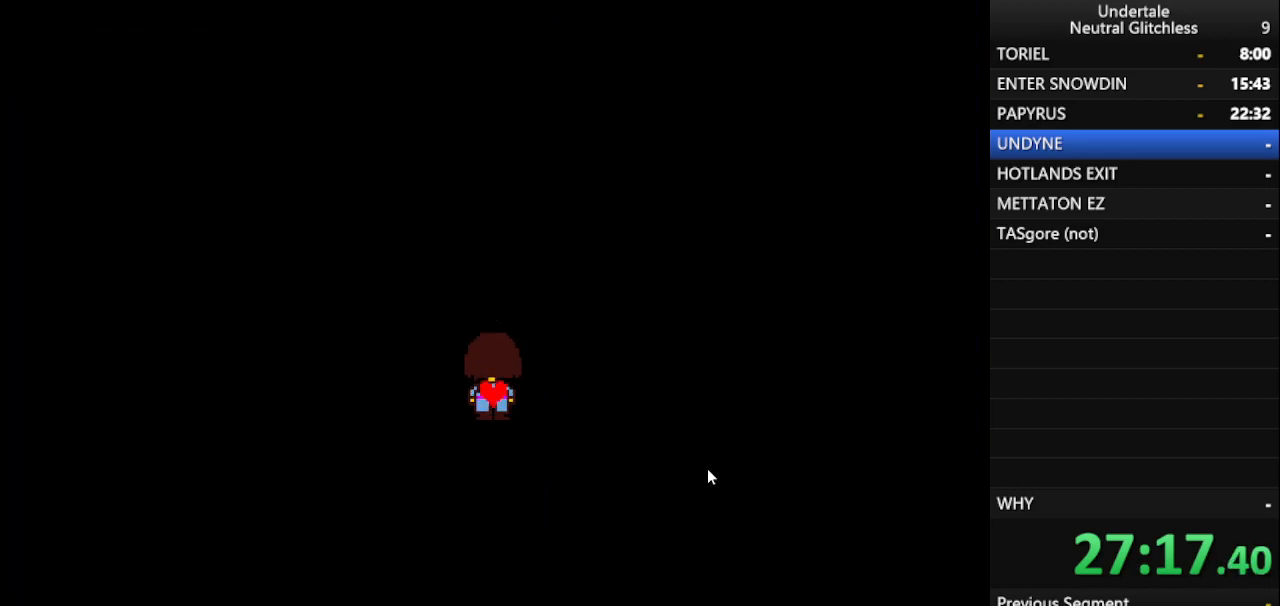
{"keys": [], "events": [[100, "up", "up"]]}
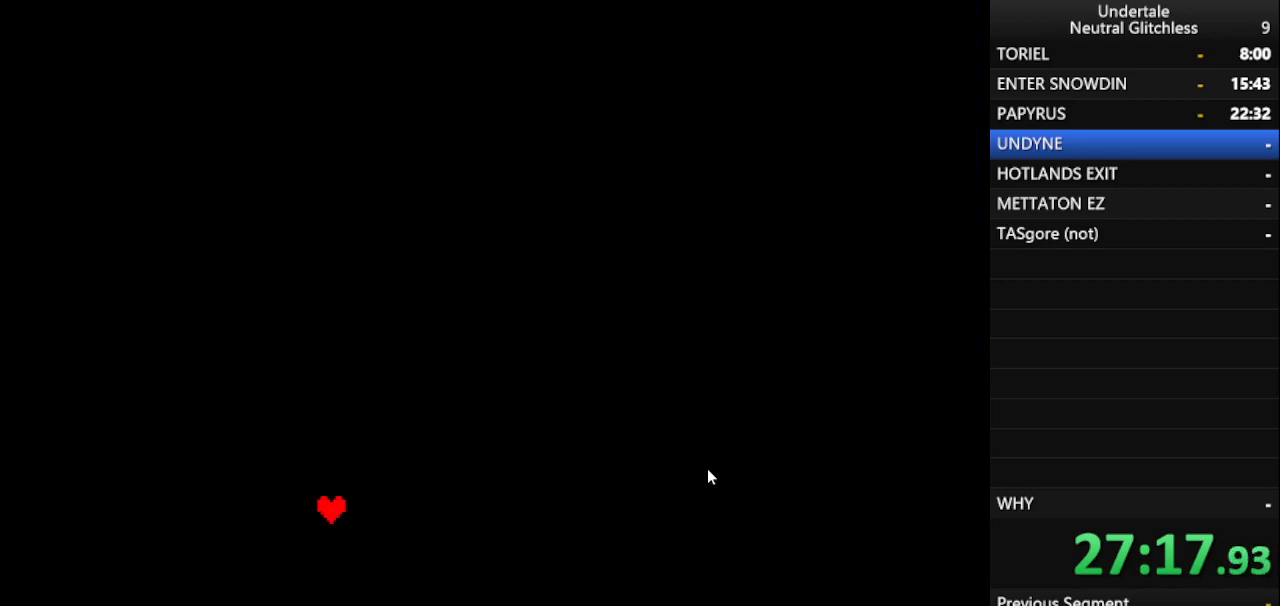
{"keys": [], "events": []}
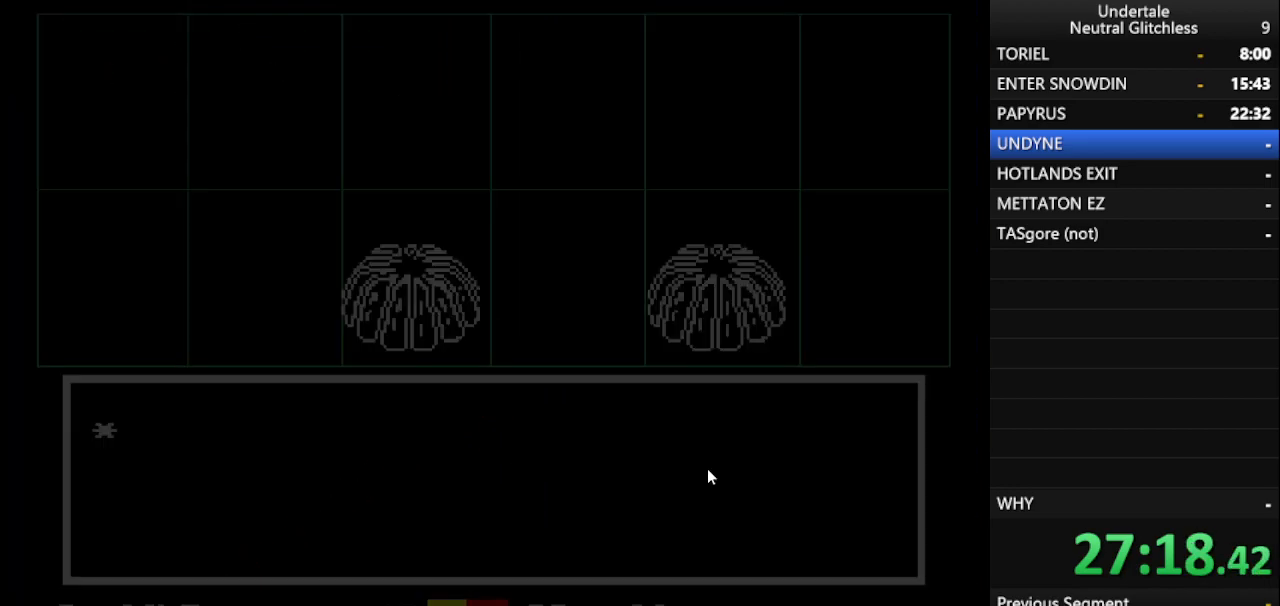
{"keys": [], "events": [[133, "return", "down"], [233, "return", "up"], [283, "return", "down"], [367, "return", "up"]]}
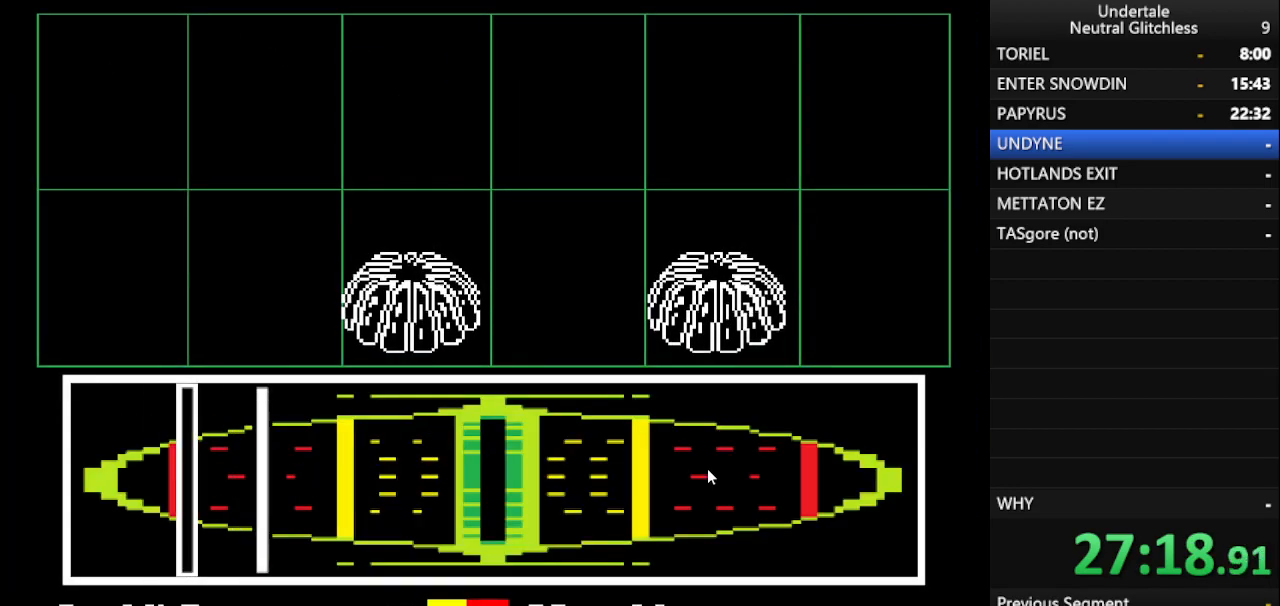
{"keys": [], "events": []}
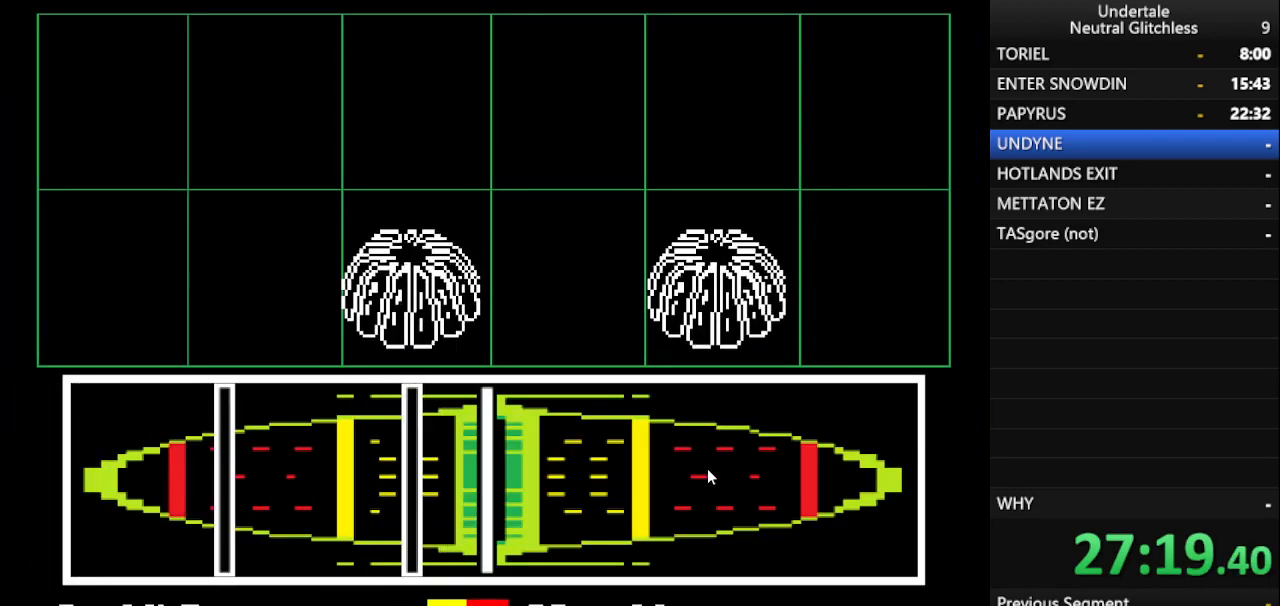
{"keys": [], "events": [[17, "return", "down"], [117, "return", "up"], [267, "return", "down"], [367, "return", "up"]]}
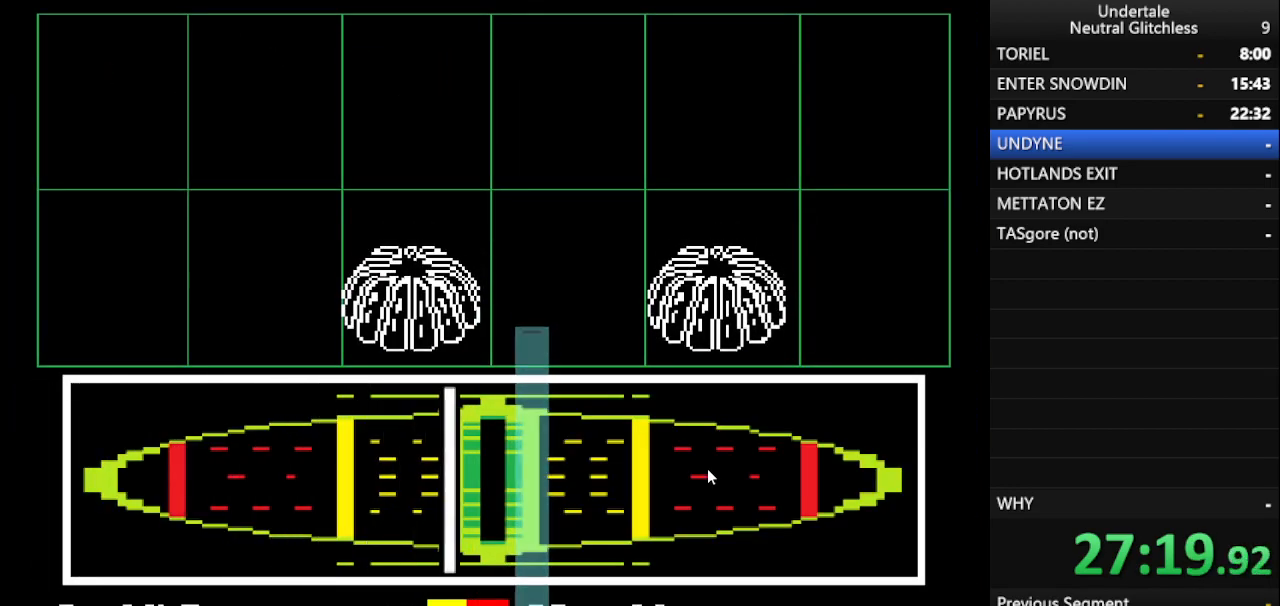
{"keys": [], "events": [[133, "return", "down"], [233, "return", "up"]]}
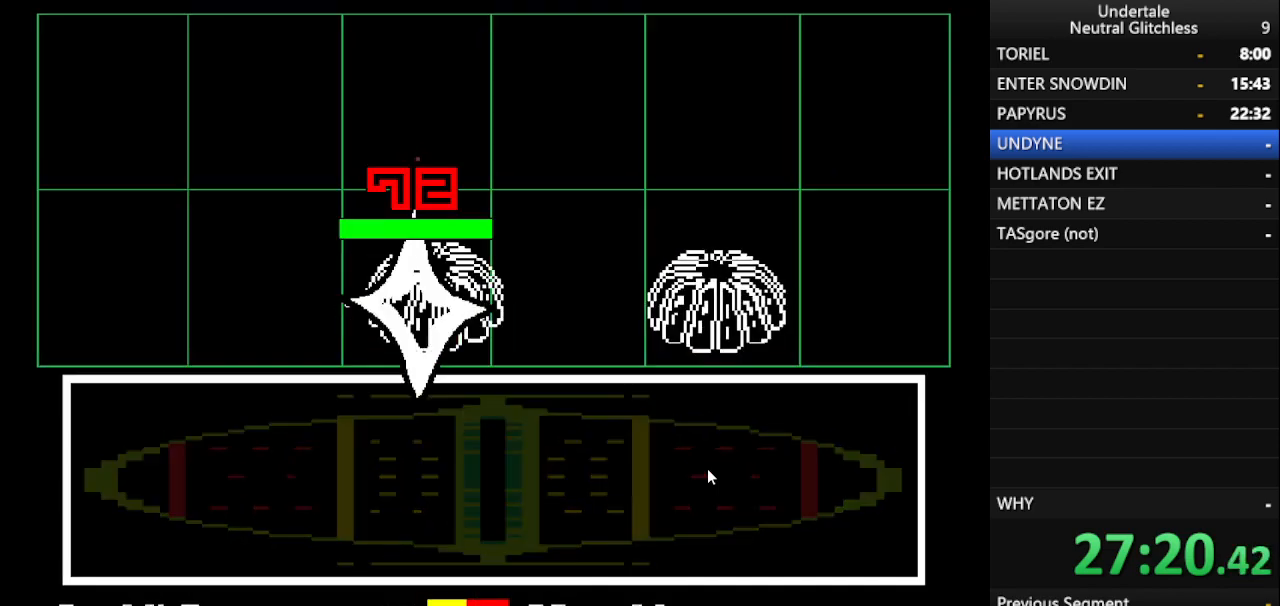
{"keys": [], "events": []}
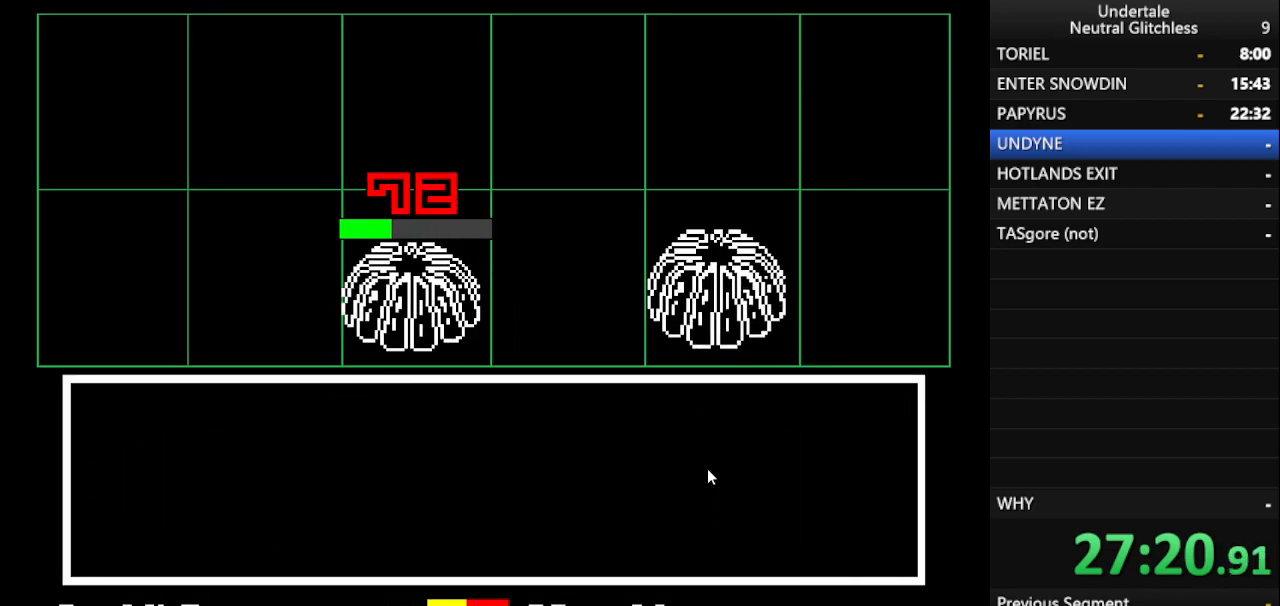
{"keys": [], "events": [[67, "shift", "down"], [167, "return", "down"], [167, "shift", "up"], [217, "return", "up"]]}
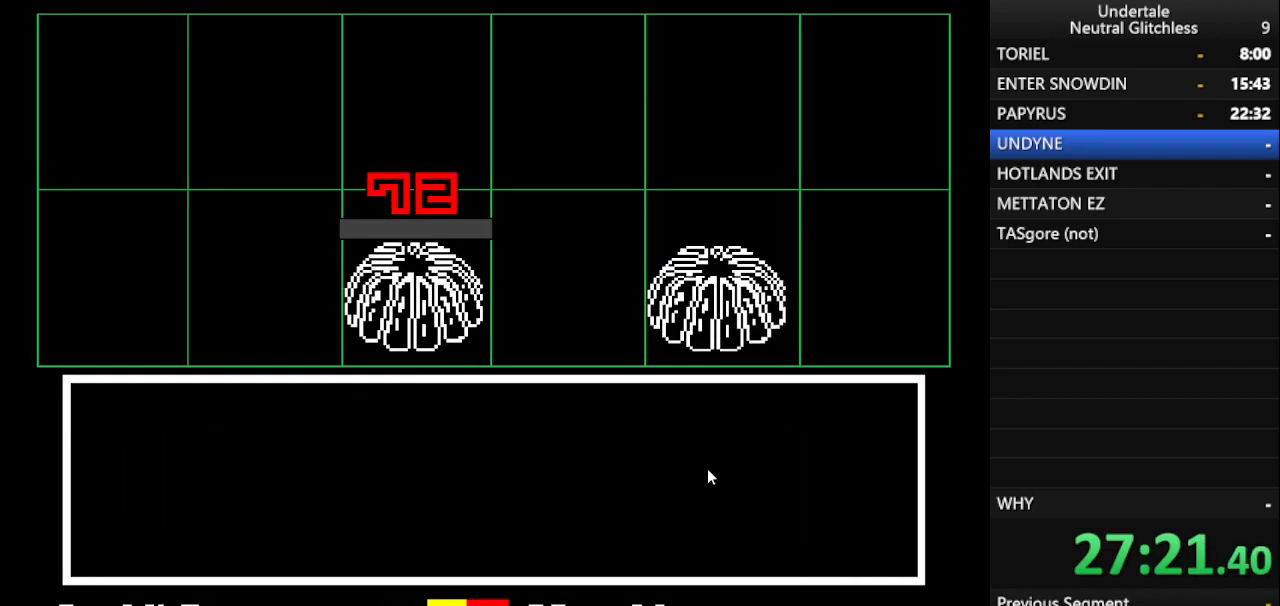
{"keys": ["shift"], "events": [[83, "shift", "down"], [183, "return", "down"], [283, "return", "up"], [283, "shift", "up"], [500, "shift", "down"]]}
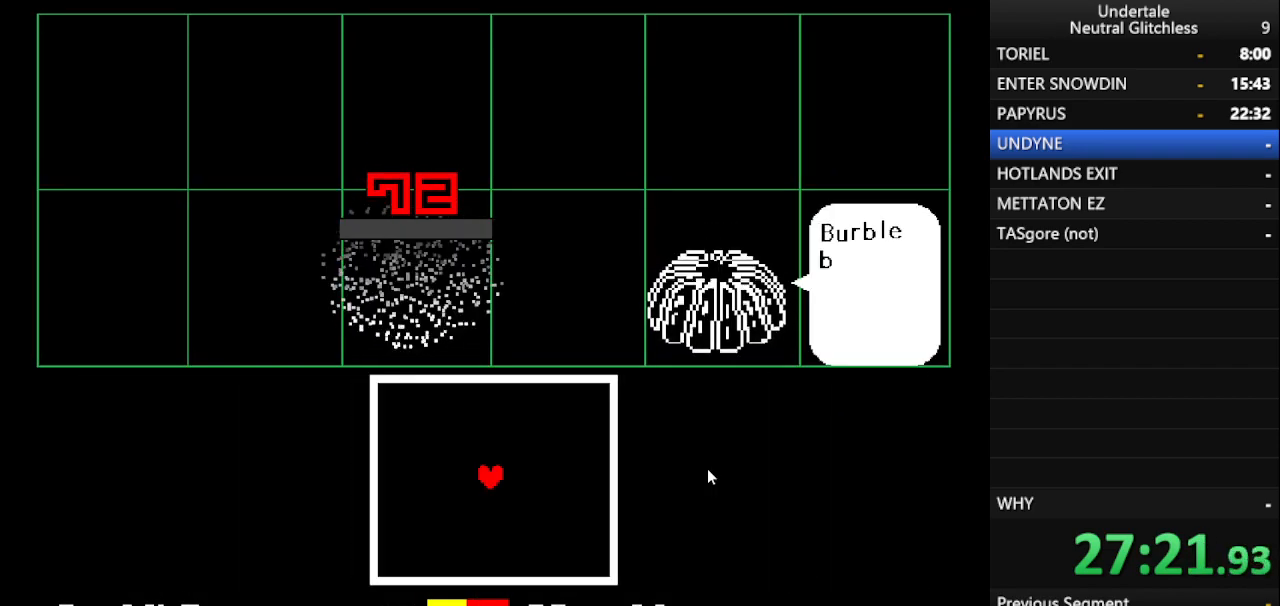
{"keys": [], "events": [[50, "return", "down"], [150, "shift", "up"], [250, "return", "up"], [300, "shift", "down"], [350, "return", "down"], [383, "shift", "up"], [433, "return", "up"]]}
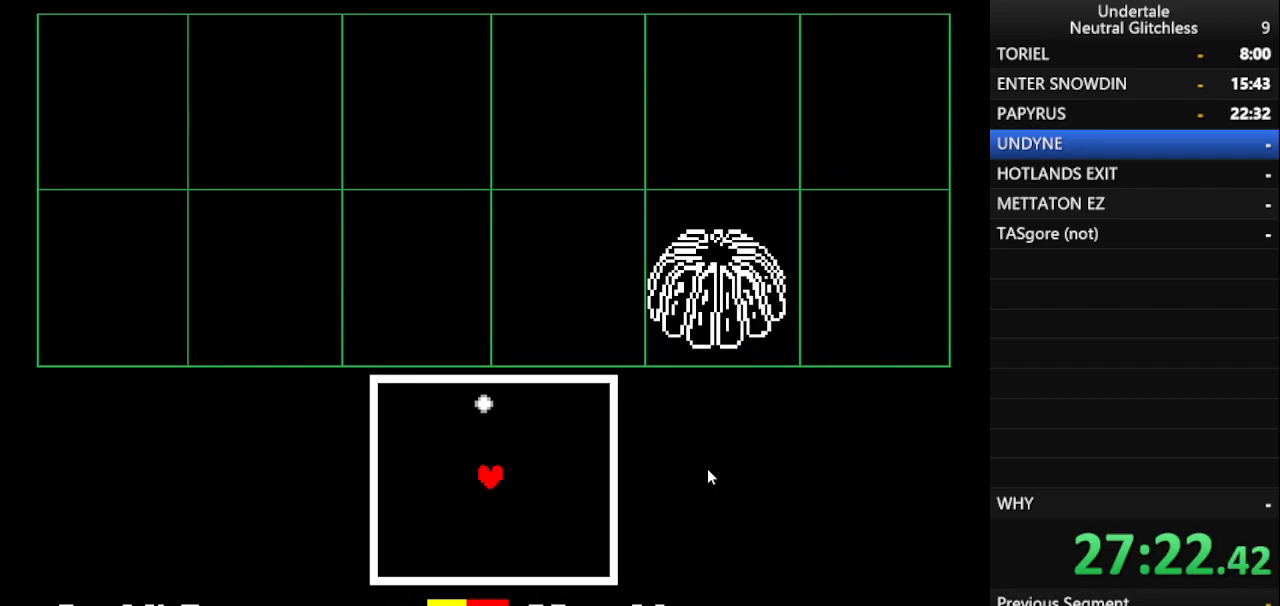
{"keys": ["down"], "events": [[33, "up", "down"], [167, "up", "up"], [217, "left", "down"], [300, "down", "down"], [400, "left", "up"]]}
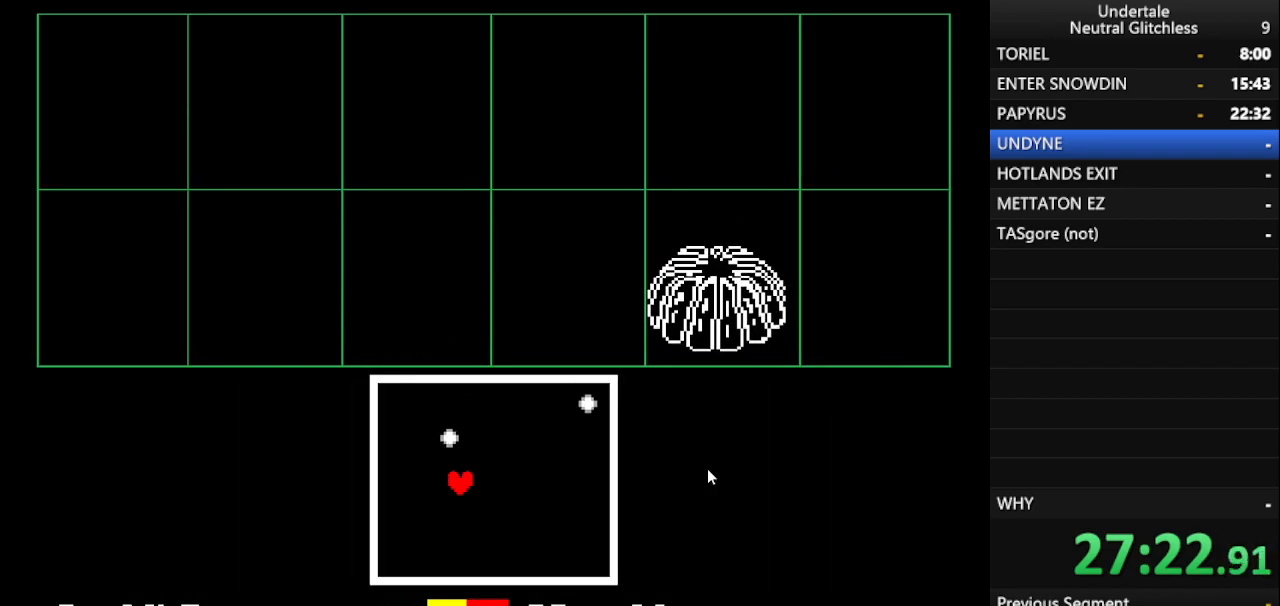
{"keys": ["right"], "events": [[150, "right", "down"], [333, "down", "up"]]}
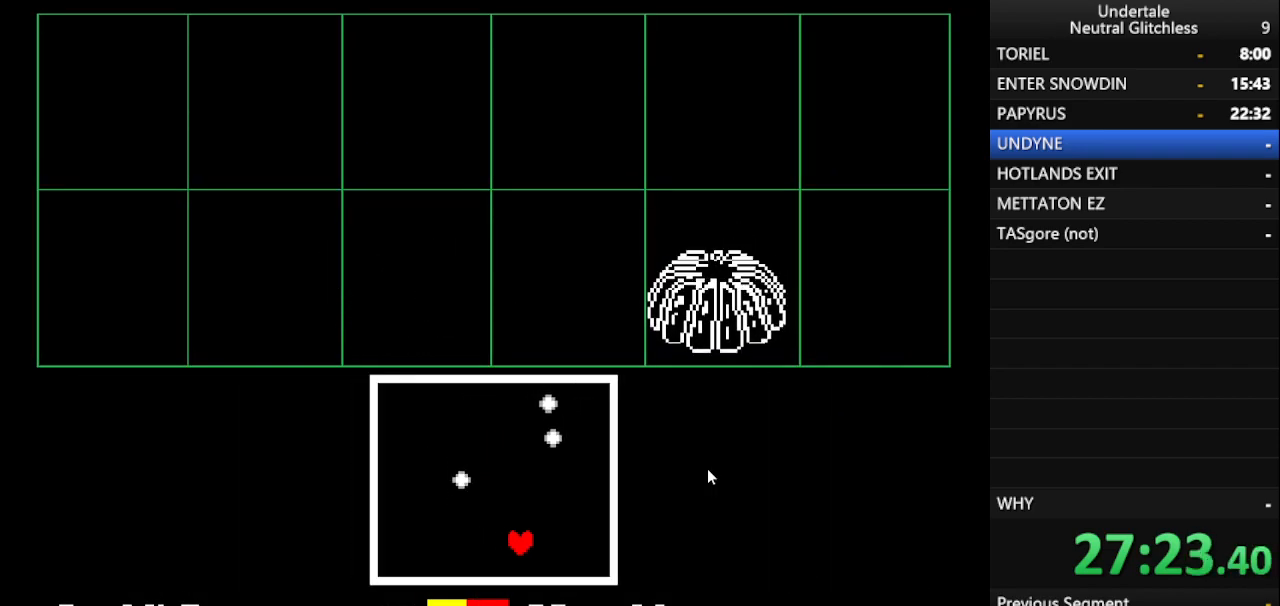
{"keys": [], "events": [[67, "down", "down"], [100, "down", "up"], [450, "right", "up"]]}
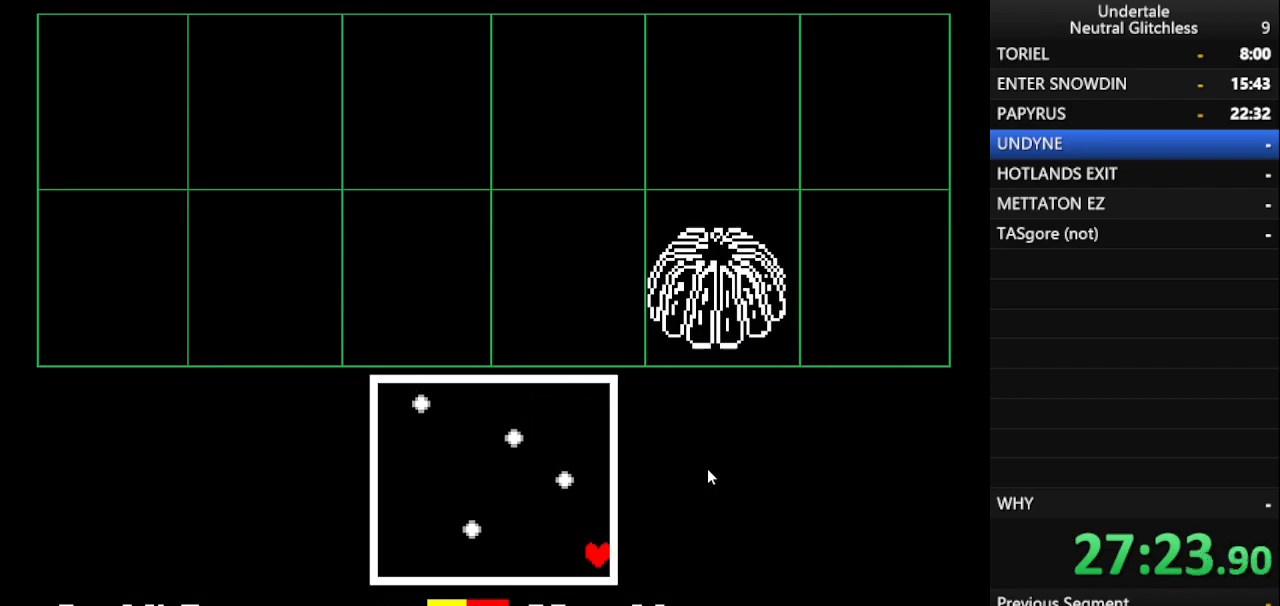
{"keys": ["down", "left"], "events": [[67, "right", "down"], [267, "right", "up"], [317, "down", "down"], [350, "left", "down"]]}
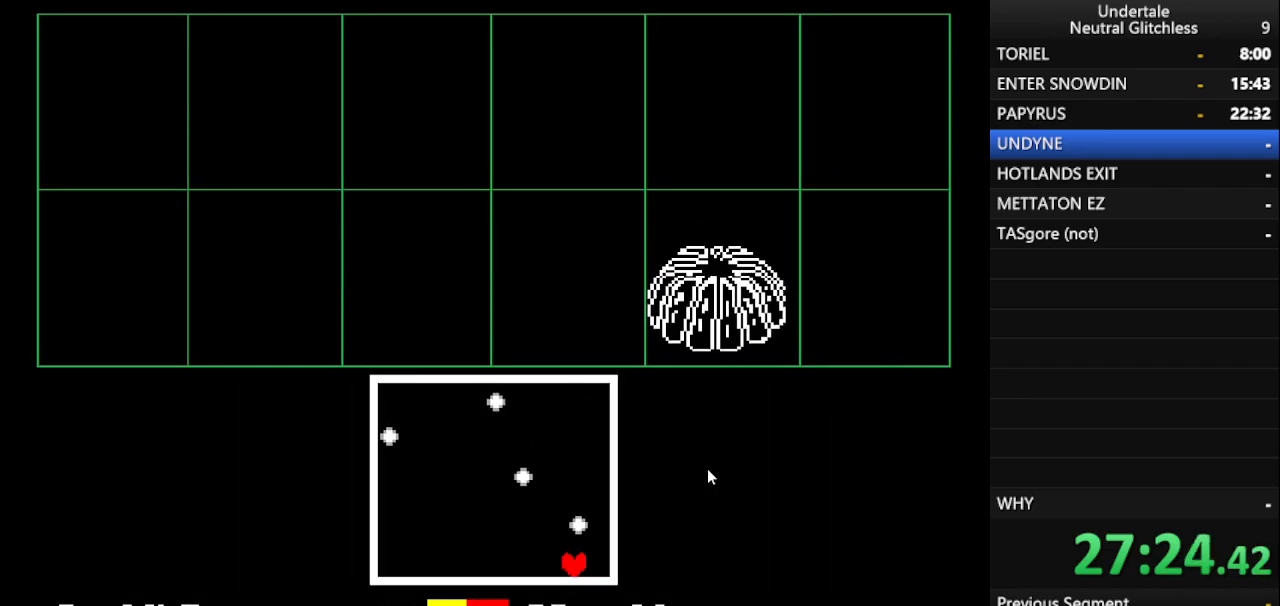
{"keys": ["left"], "events": [[83, "down", "up"]]}
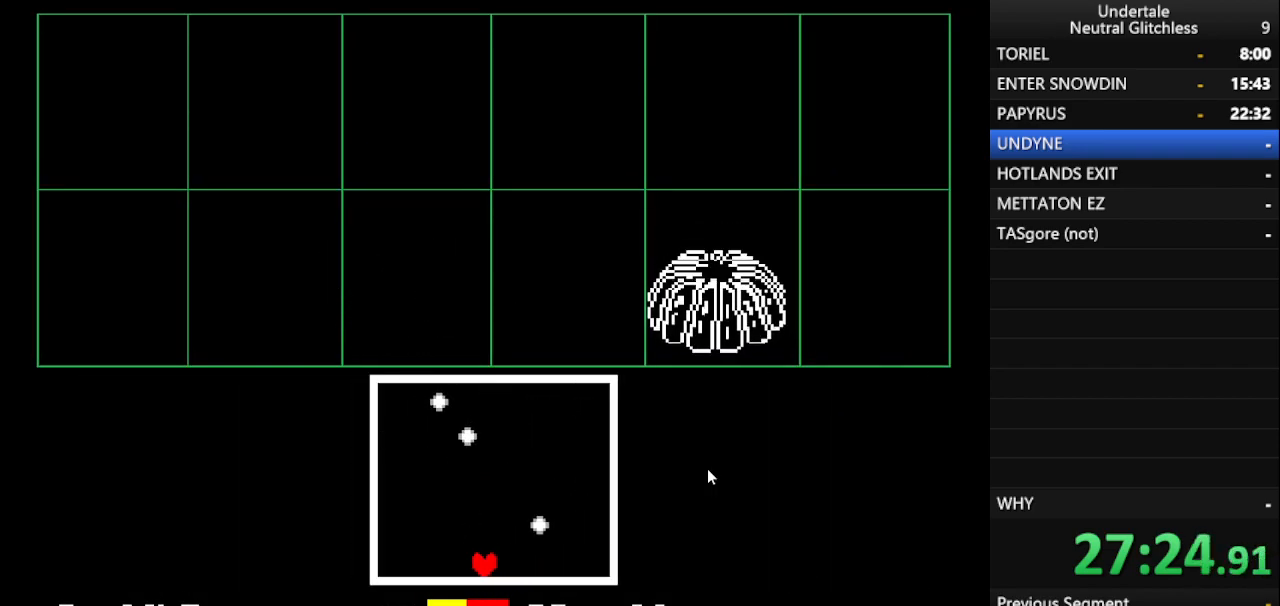
{"keys": ["right"], "events": [[67, "left", "up"], [300, "left", "down"], [433, "left", "up"], [483, "right", "down"]]}
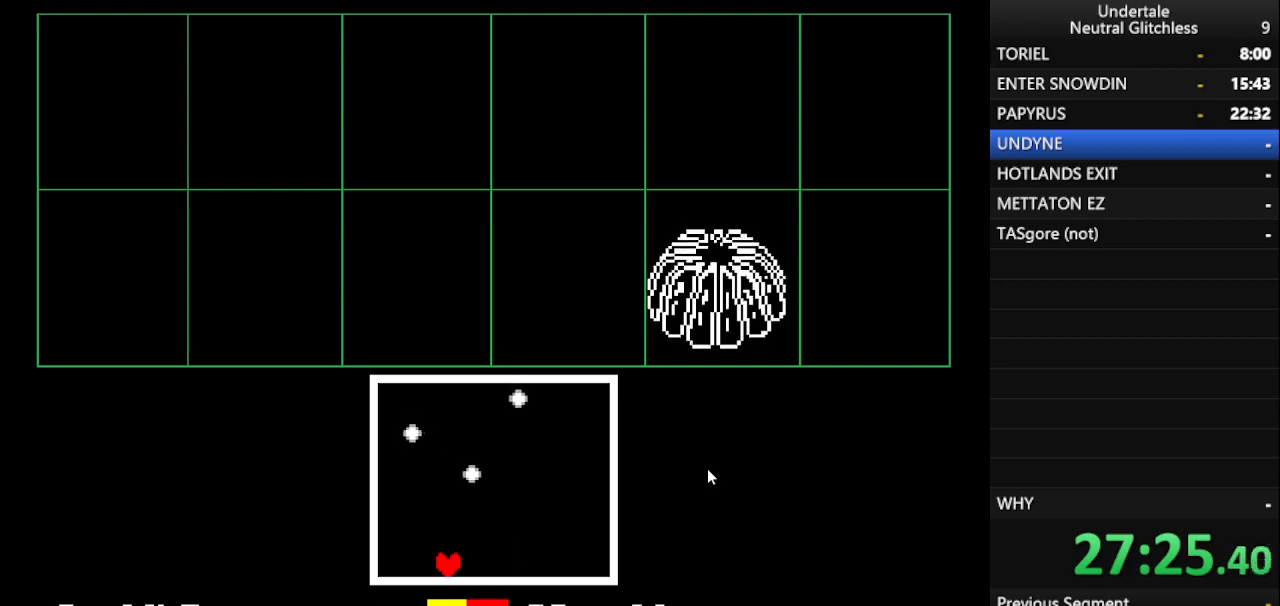
{"keys": ["right"], "events": []}
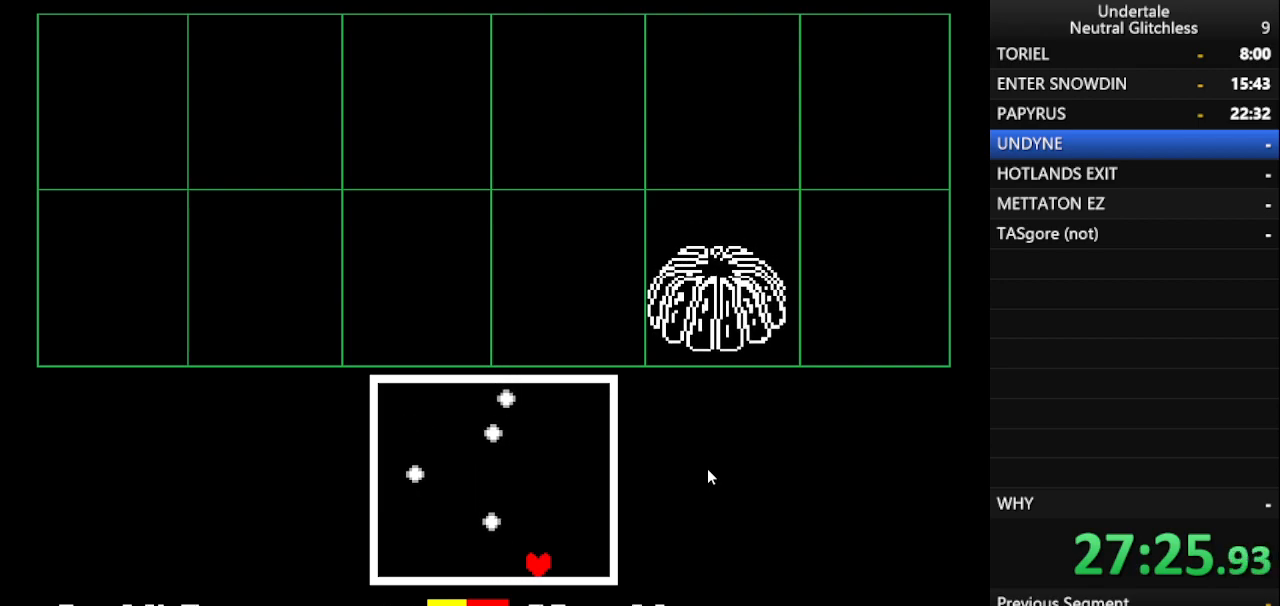
{"keys": [], "events": [[233, "right", "up"]]}
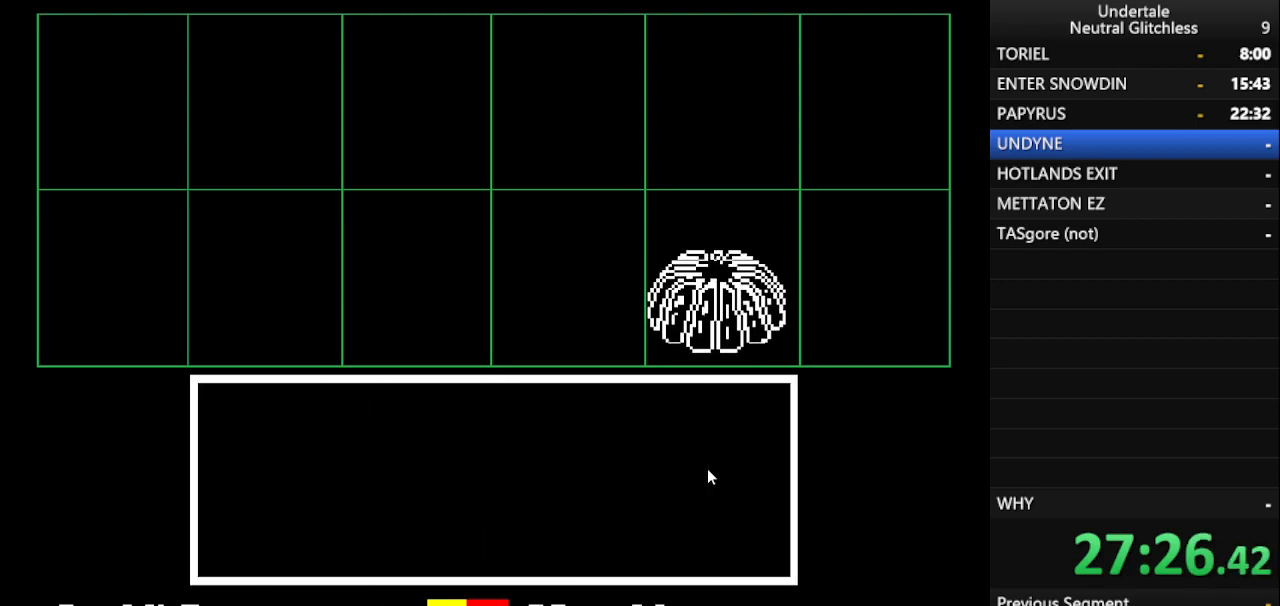
{"keys": [], "events": [[283, "return", "down"], [333, "return", "up"], [383, "return", "down"], [483, "return", "up"]]}
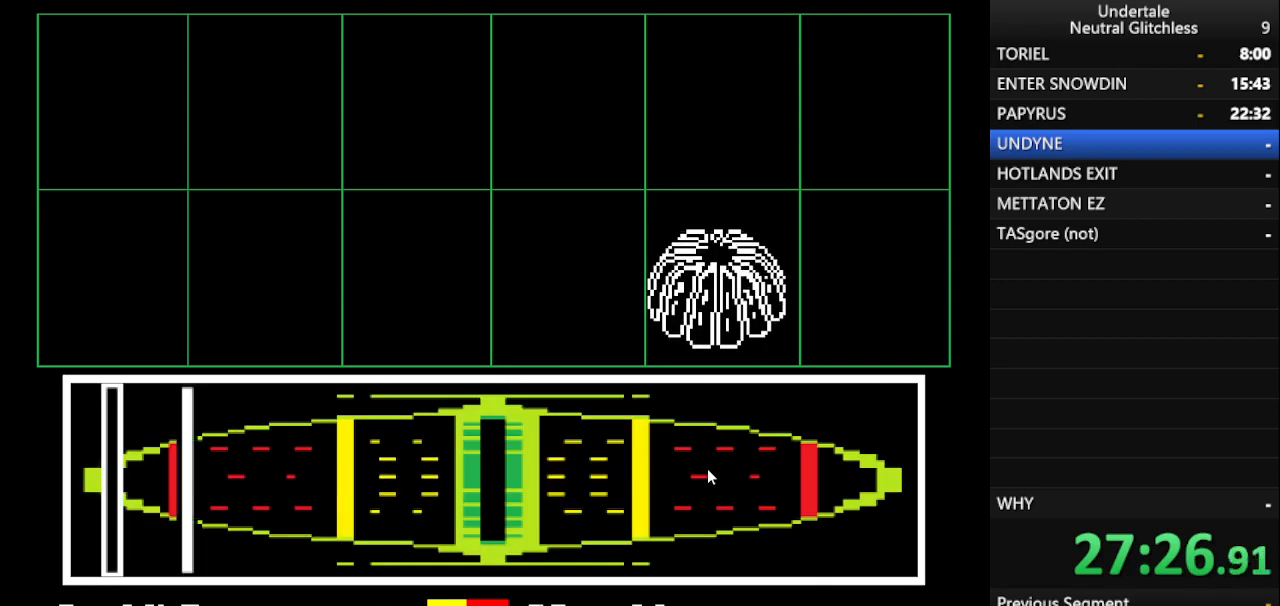
{"keys": [], "events": []}
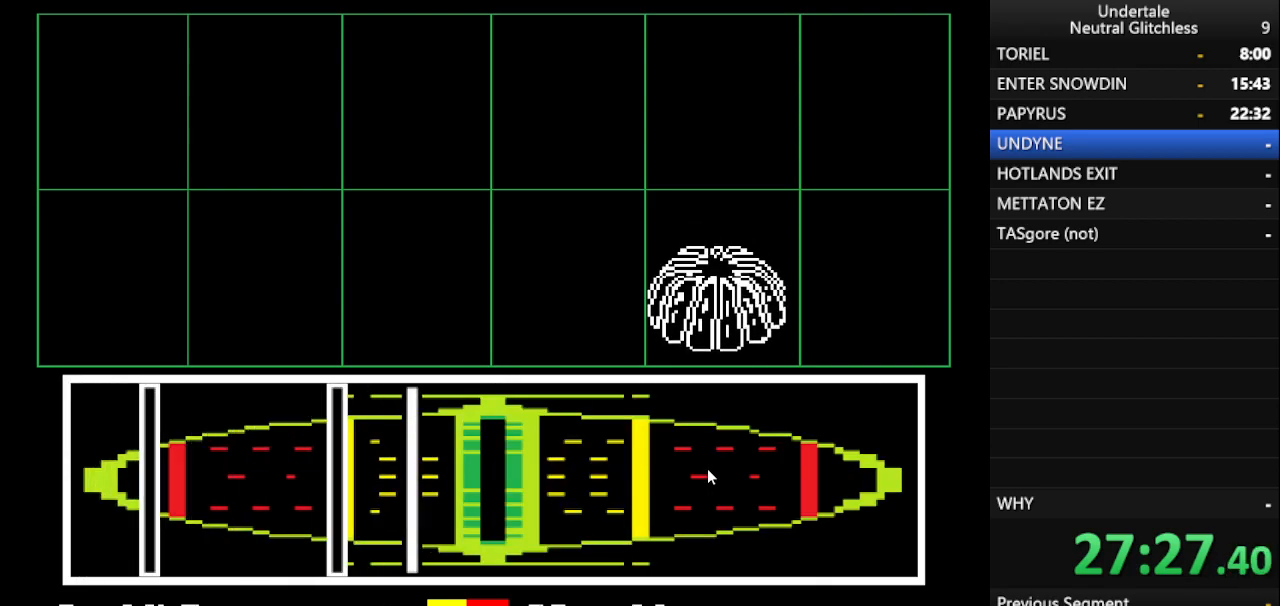
{"keys": [], "events": [[183, "return", "down"], [233, "return", "up"], [333, "return", "down"], [383, "return", "up"]]}
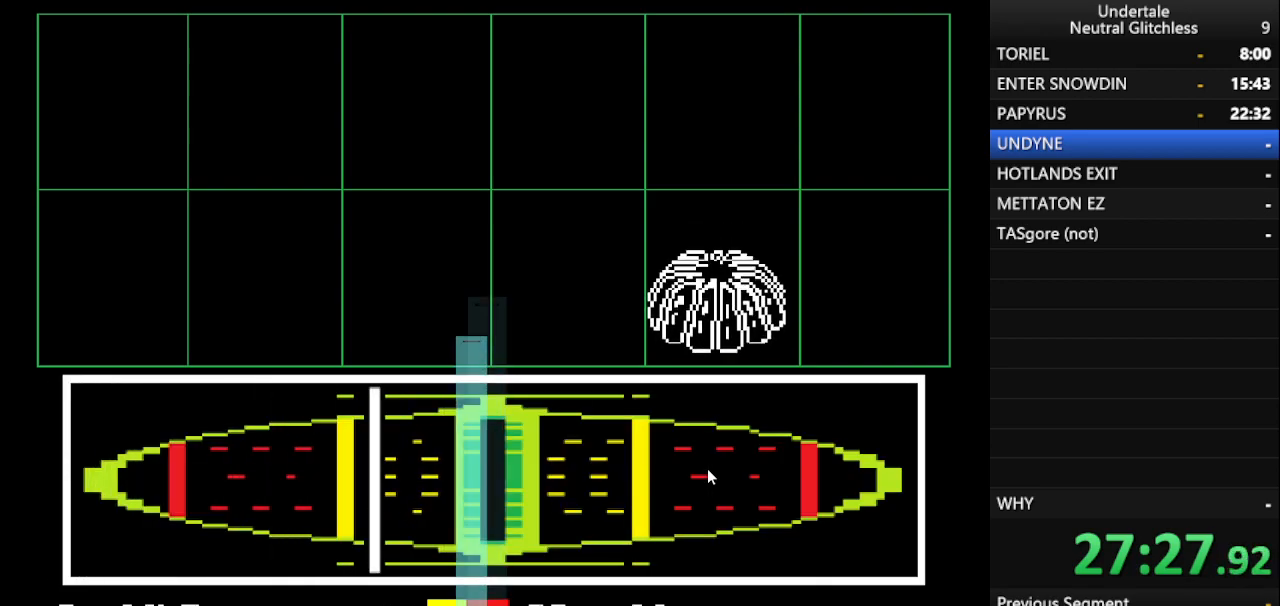
{"keys": [], "events": [[200, "return", "down"], [300, "return", "up"]]}
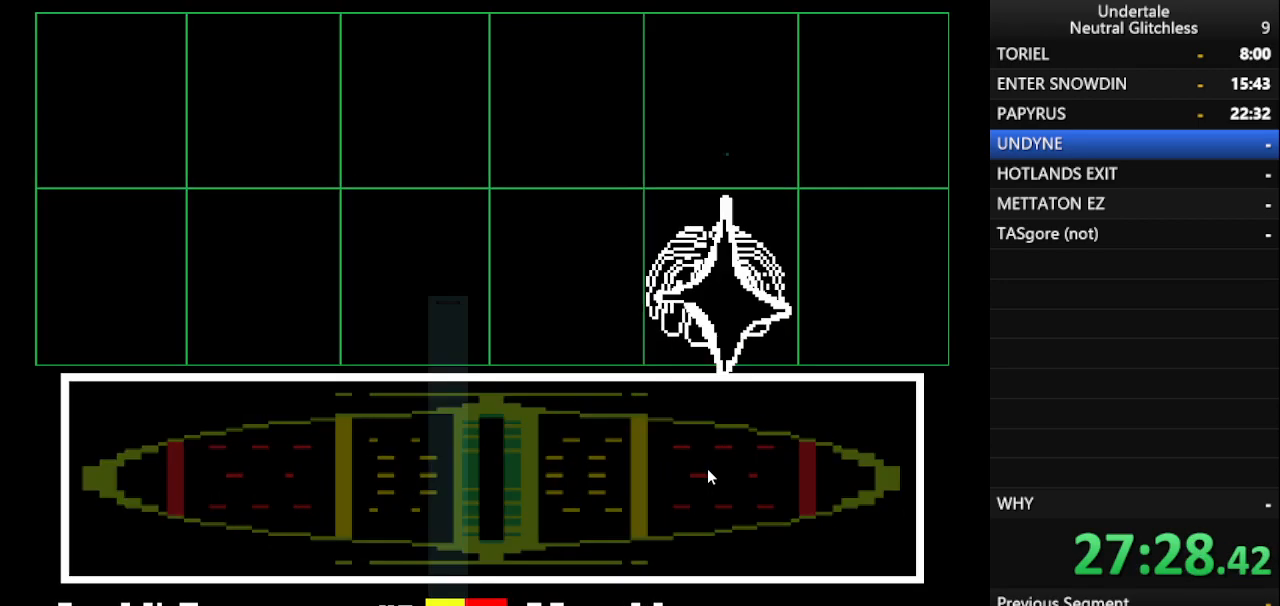
{"keys": ["shift"], "events": [[450, "shift", "down"]]}
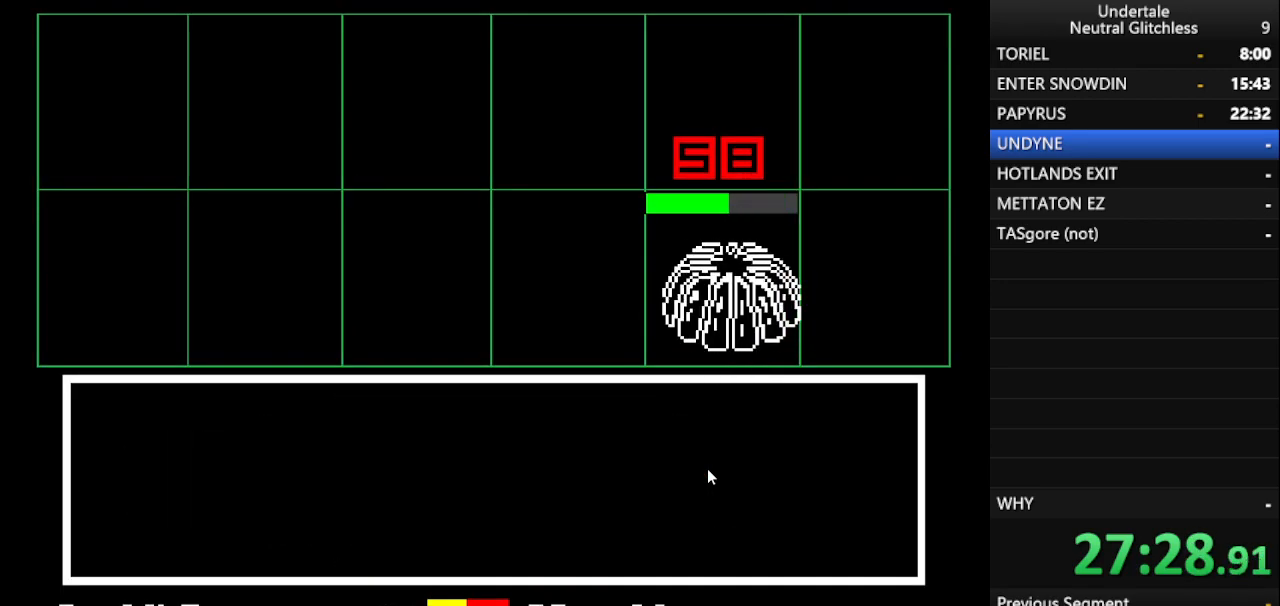
{"keys": [], "events": [[100, "shift", "up"]]}
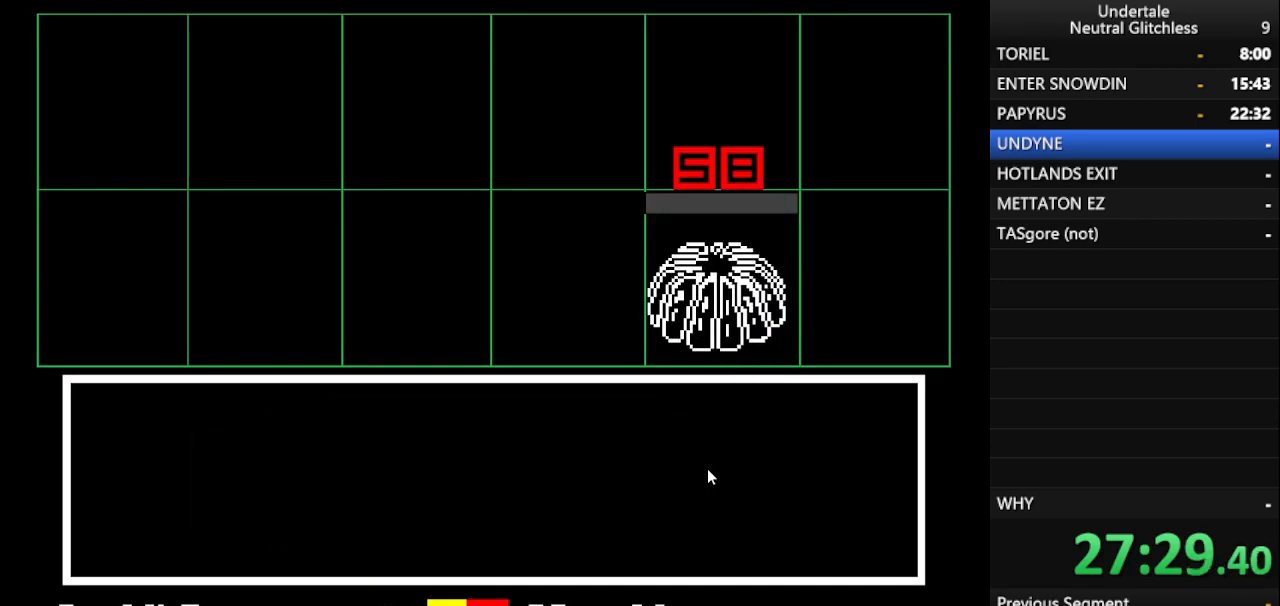
{"keys": ["return"], "events": [[67, "shift", "down"], [200, "return", "down"], [200, "shift", "up"], [300, "return", "up"], [350, "shift", "down"], [400, "return", "down"], [400, "shift", "up"]]}
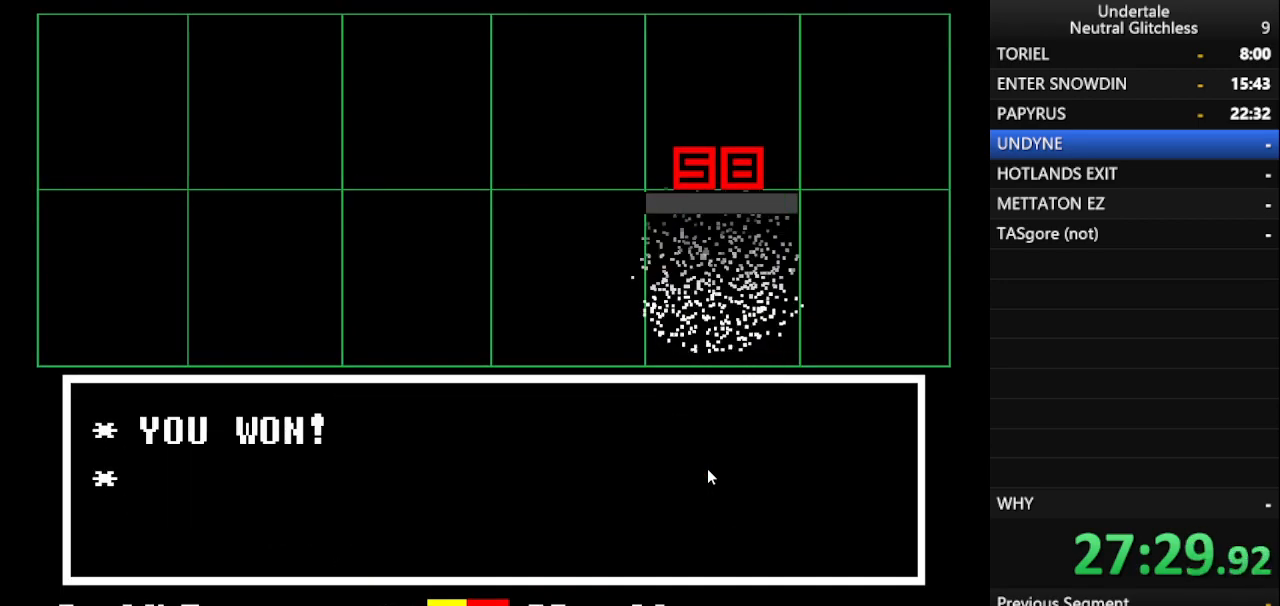
{"keys": ["return", "up"], "events": [[17, "return", "up"], [17, "shift", "down"], [117, "return", "down"], [167, "shift", "up"], [217, "return", "up"], [267, "shift", "down"], [317, "return", "down"], [350, "shift", "up"], [400, "return", "up"], [400, "up", "down"], [450, "shift", "down"], [500, "return", "down"], [500, "shift", "up"]]}
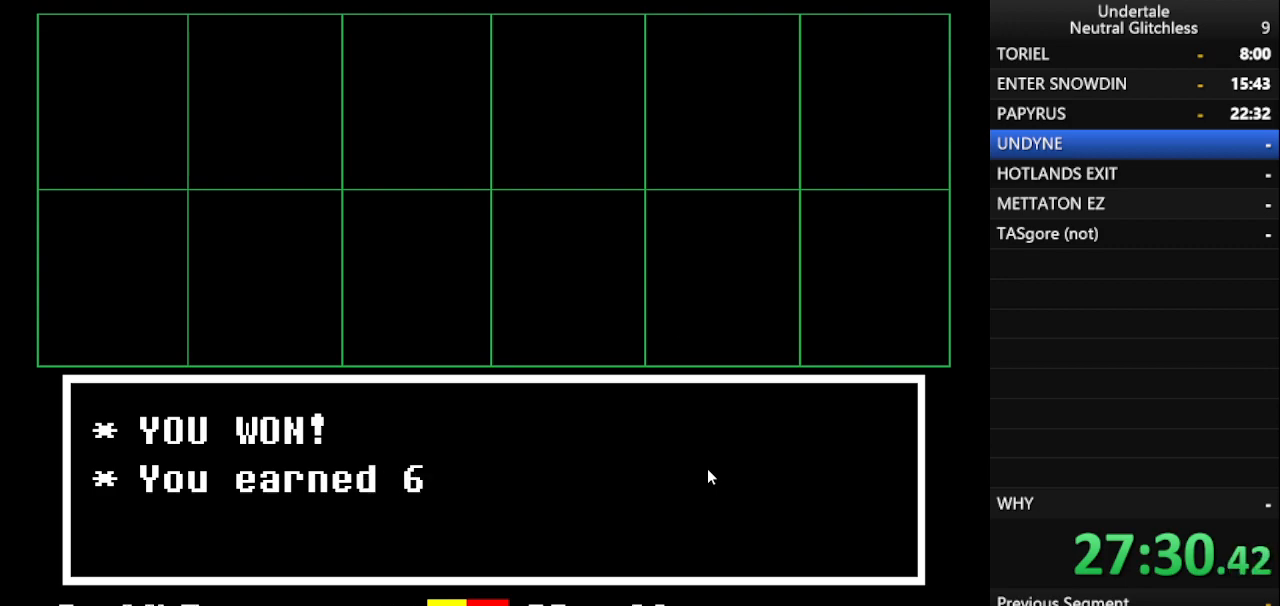
{"keys": ["shift", "up"], "events": [[83, "return", "up"], [133, "shift", "down"], [183, "return", "down"], [233, "shift", "up"], [267, "return", "up"], [317, "shift", "down"], [367, "return", "down"], [367, "shift", "up"], [417, "return", "up"], [467, "shift", "down"]]}
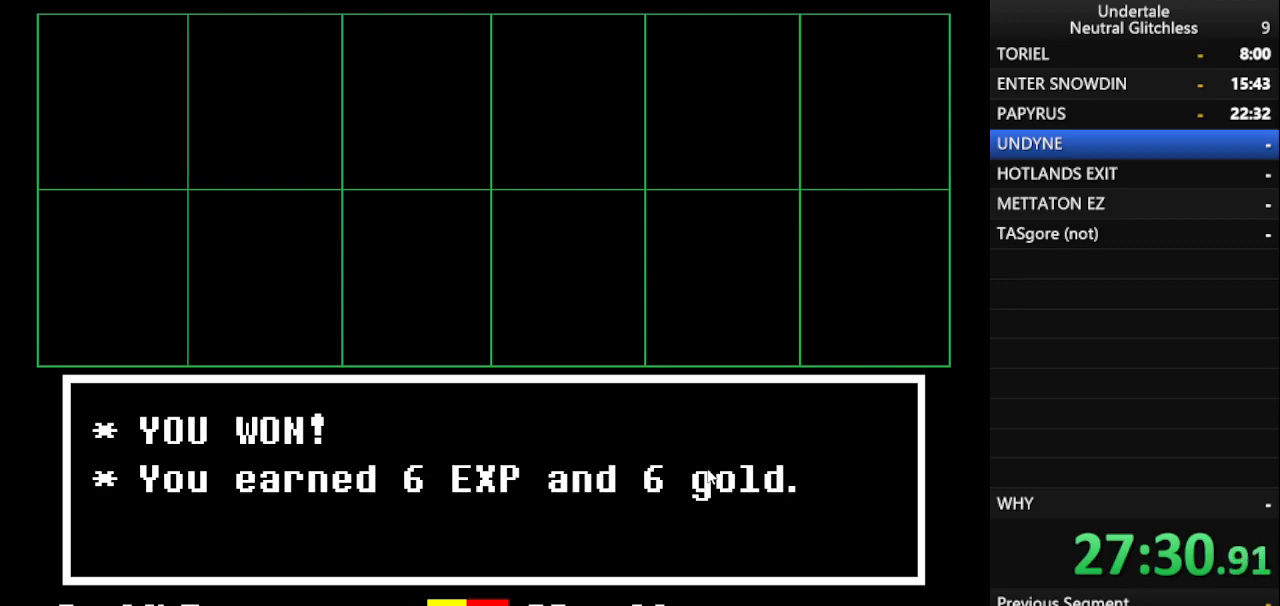
{"keys": ["up"], "events": [[17, "return", "down"], [67, "shift", "up"], [100, "return", "up"], [200, "return", "down"], [200, "shift", "down"], [250, "return", "up"], [300, "shift", "up"]]}
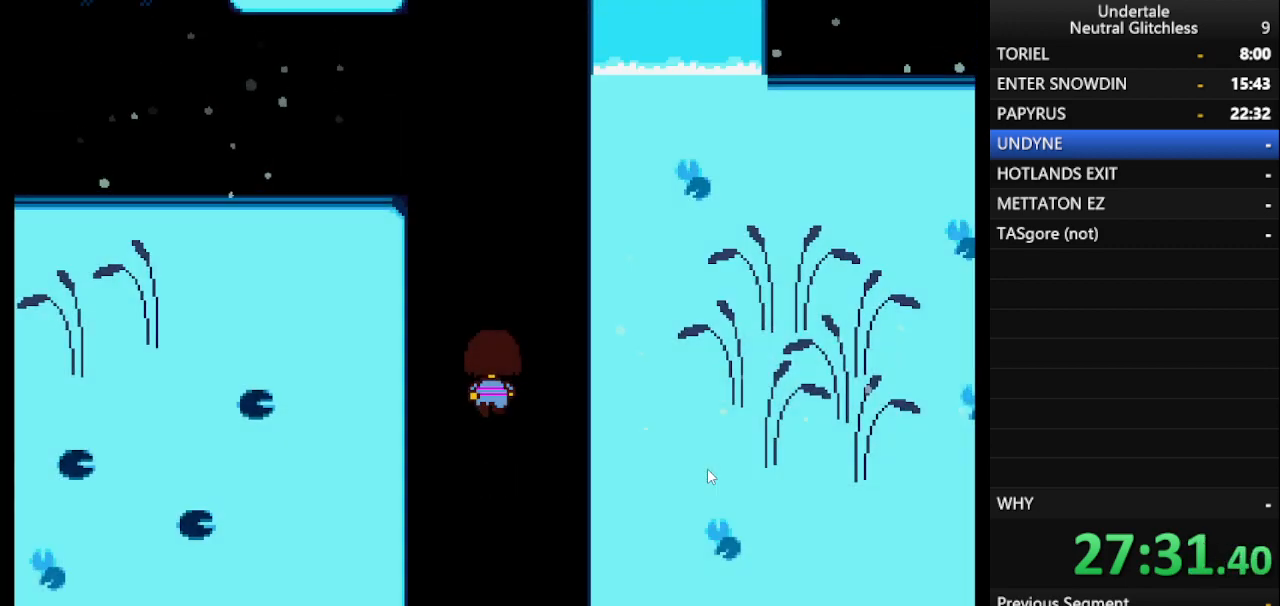
{"keys": ["up"], "events": []}